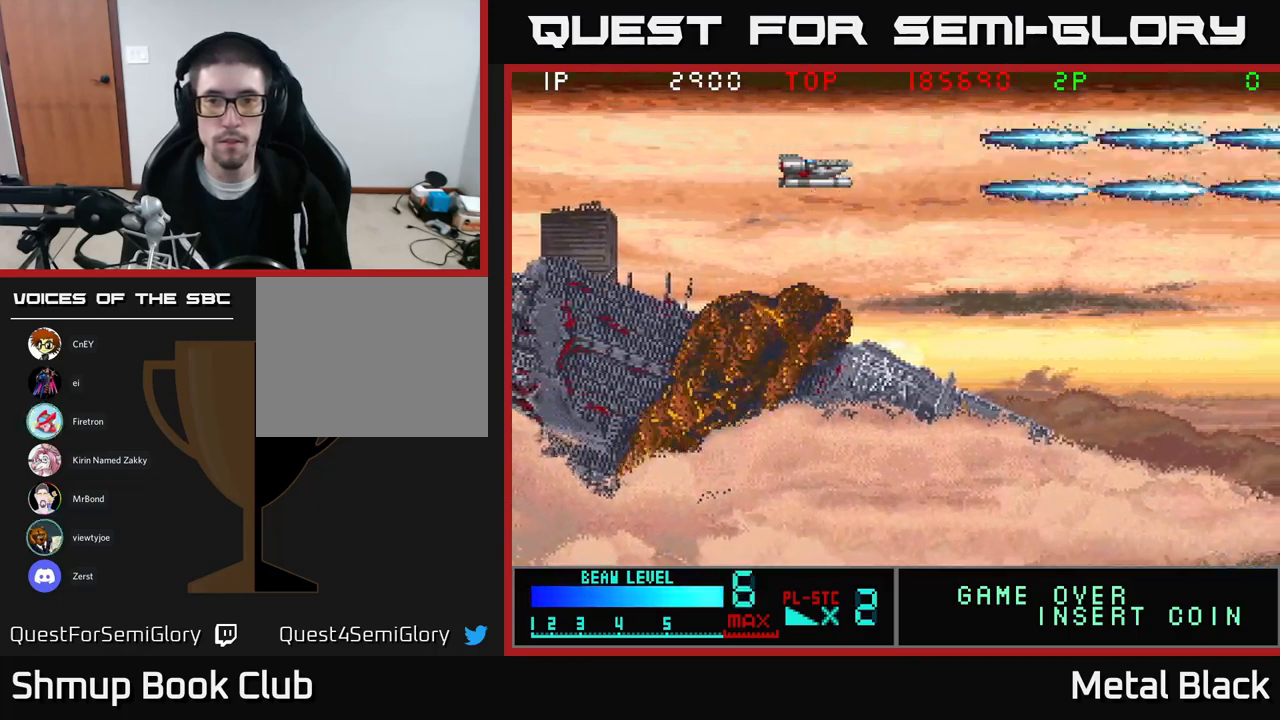
Gameplay with a controller (Xbox layout); each line is a JSON object with the inputs held at the frame after it. "events" lists button and stick changes between this image and that frame as [ms after this image, input, new state], when the widget could be followed in between. Not read: left_stick right_stick.
{"buttons": ["A"], "events": [[17, "A", "up"], [100, "A", "down"], [300, "A", "up"], [367, "A", "down"]]}
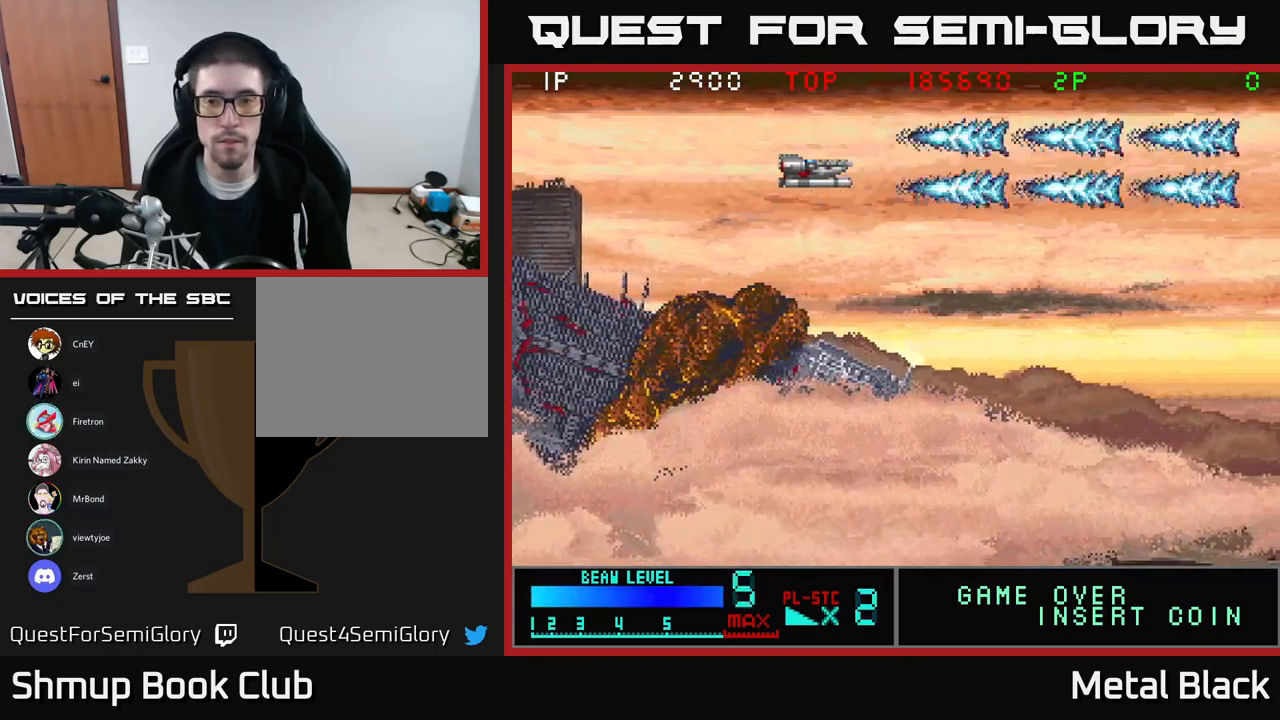
{"buttons": ["A"], "events": [[117, "A", "up"], [167, "A", "down"], [267, "DPAD_DOWN", "down"], [367, "A", "up"], [400, "A", "down"], [400, "DPAD_DOWN", "up"]]}
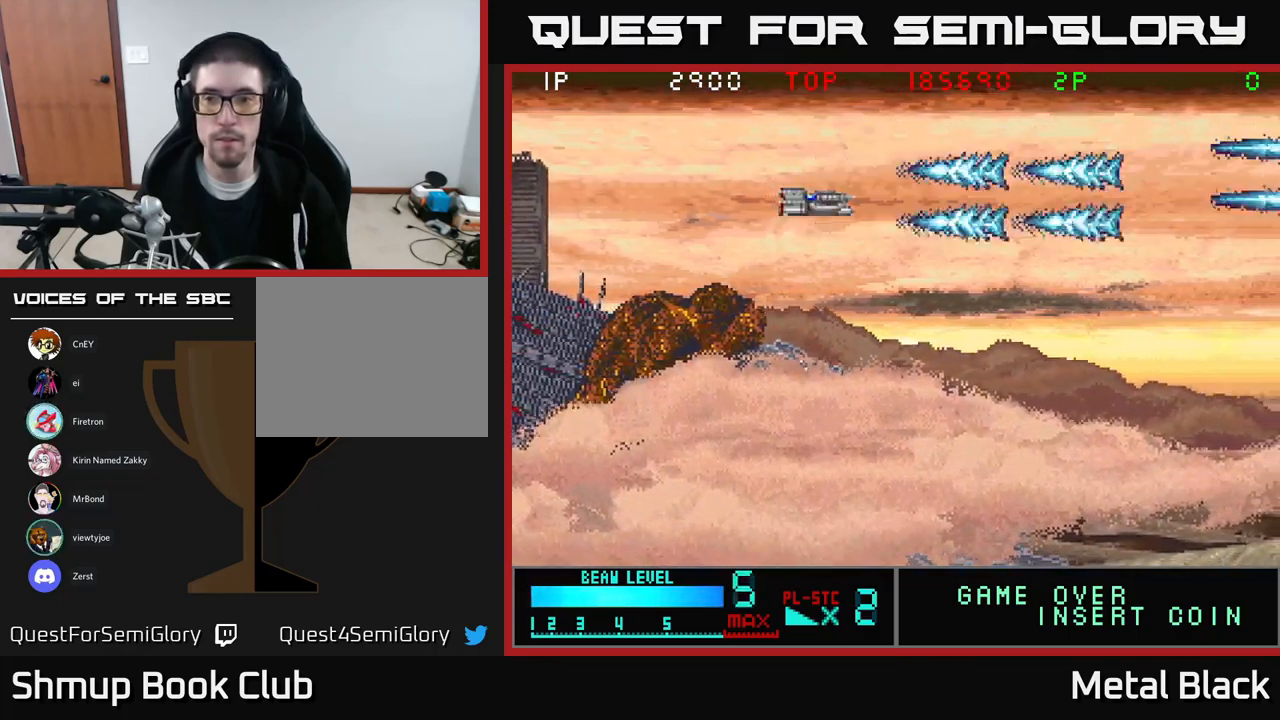
{"buttons": ["A"], "events": [[100, "A", "up"], [150, "A", "down"], [367, "A", "up"], [433, "A", "down"]]}
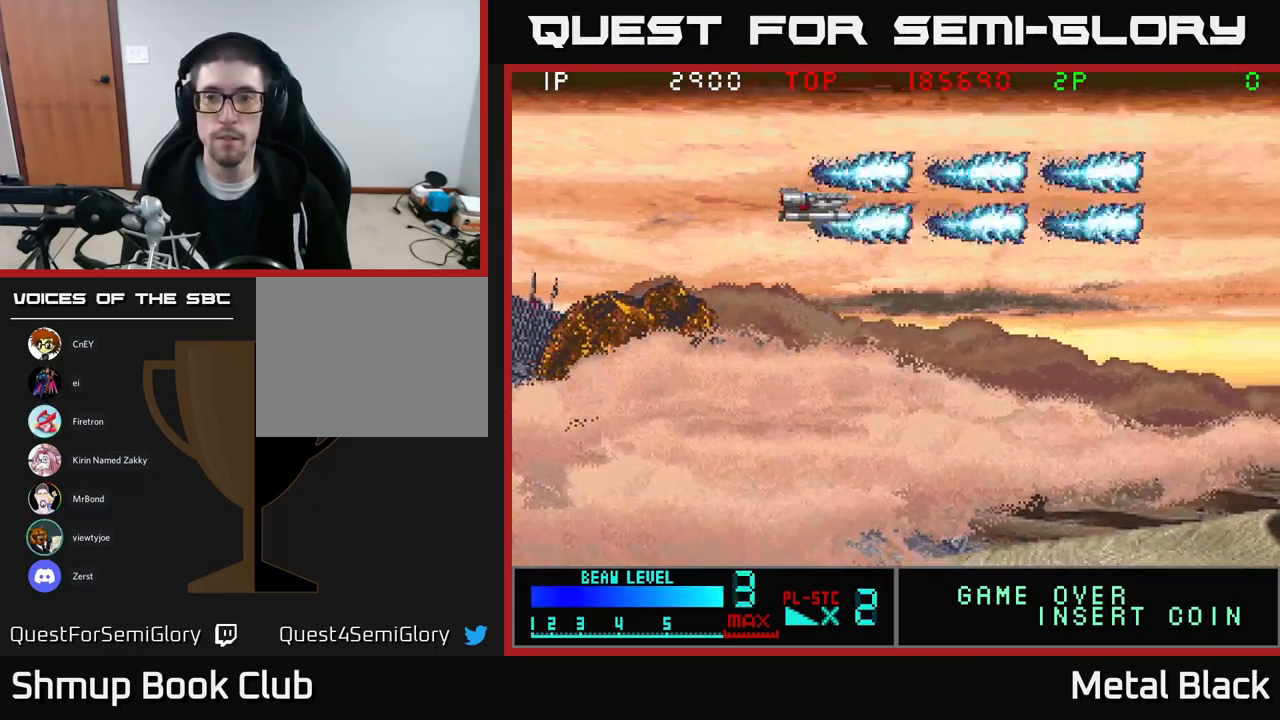
{"buttons": ["A"], "events": [[117, "A", "up"], [150, "A", "down"], [367, "A", "up"], [400, "A", "down"]]}
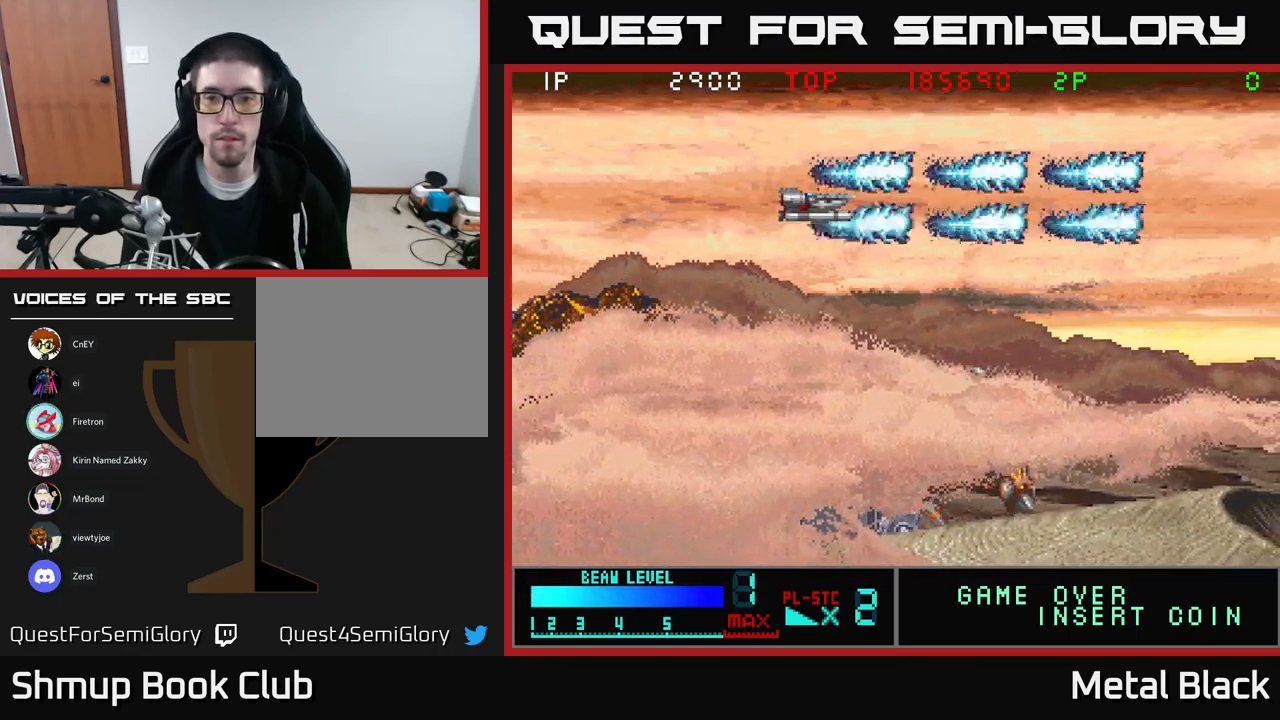
{"buttons": ["A", "DPAD_DOWN", "DPAD_RIGHT"], "events": [[100, "A", "up"], [167, "A", "down"], [333, "A", "up"], [350, "DPAD_DOWN", "down"], [350, "DPAD_RIGHT", "down"], [383, "A", "down"]]}
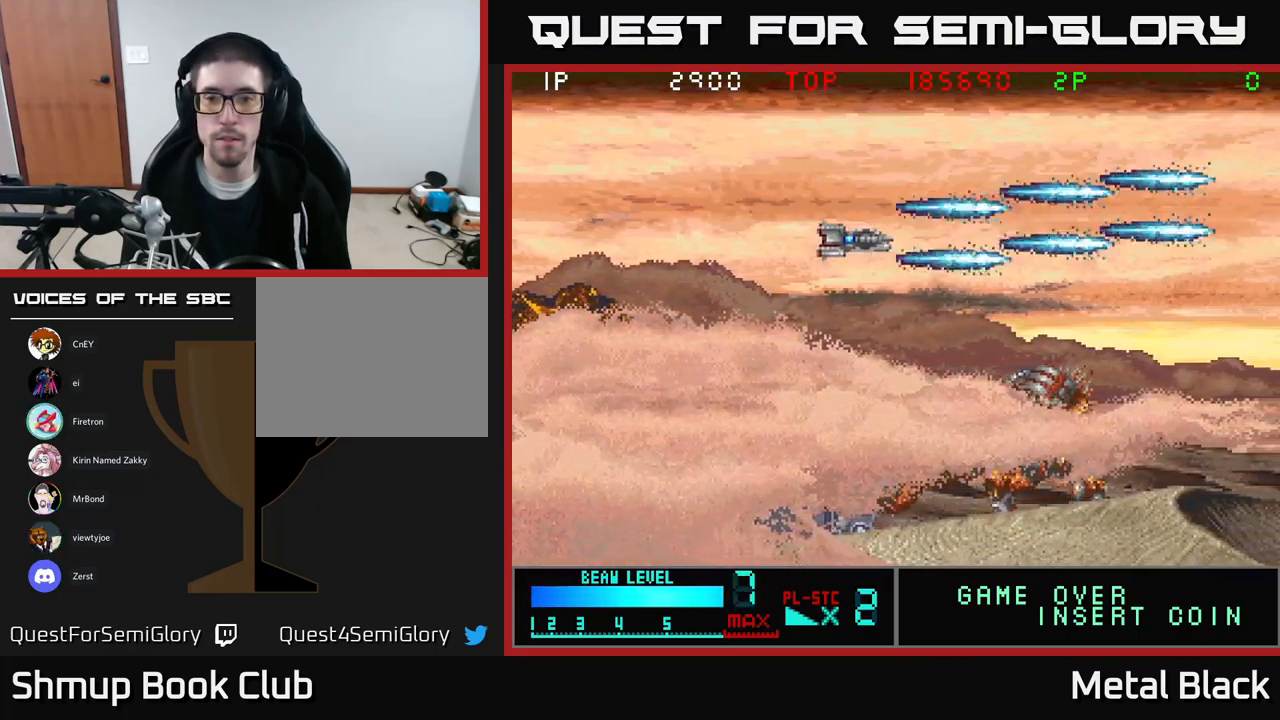
{"buttons": ["A"], "events": [[117, "A", "up"], [150, "A", "down"], [200, "DPAD_RIGHT", "up"], [317, "A", "up"], [367, "A", "down"], [500, "DPAD_DOWN", "up"]]}
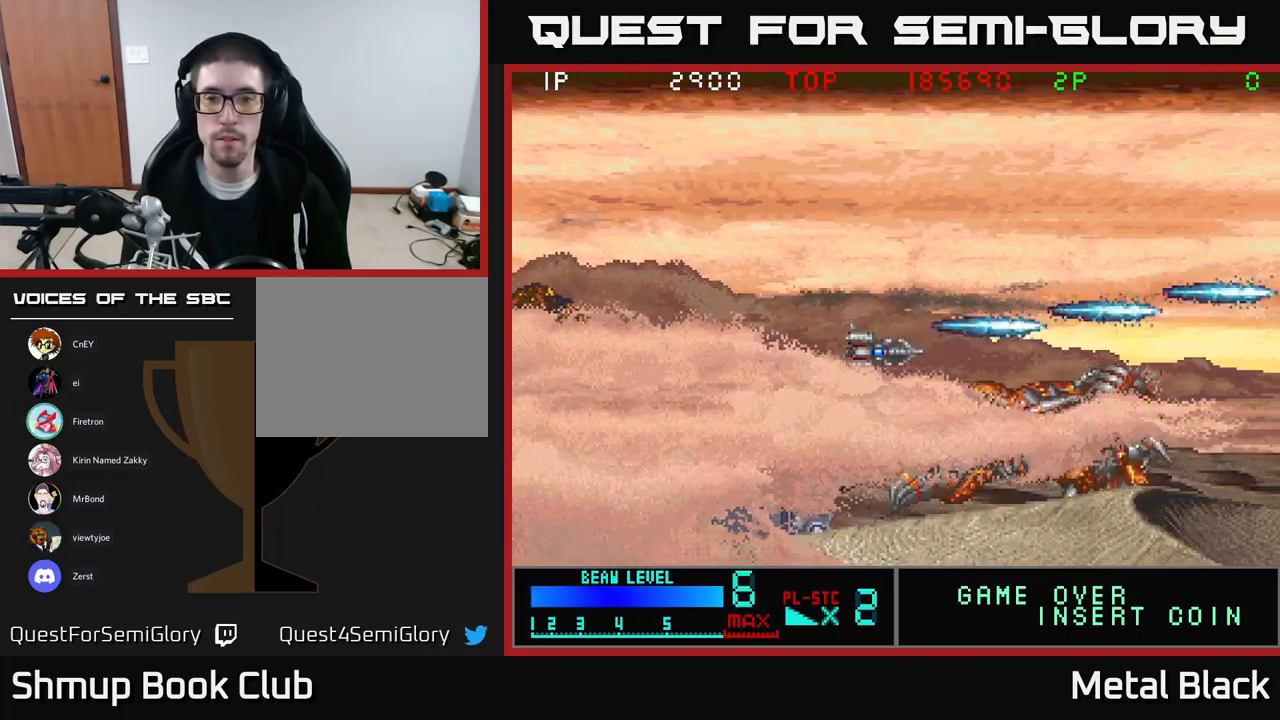
{"buttons": ["A", "DPAD_UP", "DPAD_LEFT"], "events": [[67, "A", "up"], [117, "A", "down"], [283, "A", "up"], [350, "A", "down"], [433, "DPAD_LEFT", "down"], [483, "DPAD_UP", "down"]]}
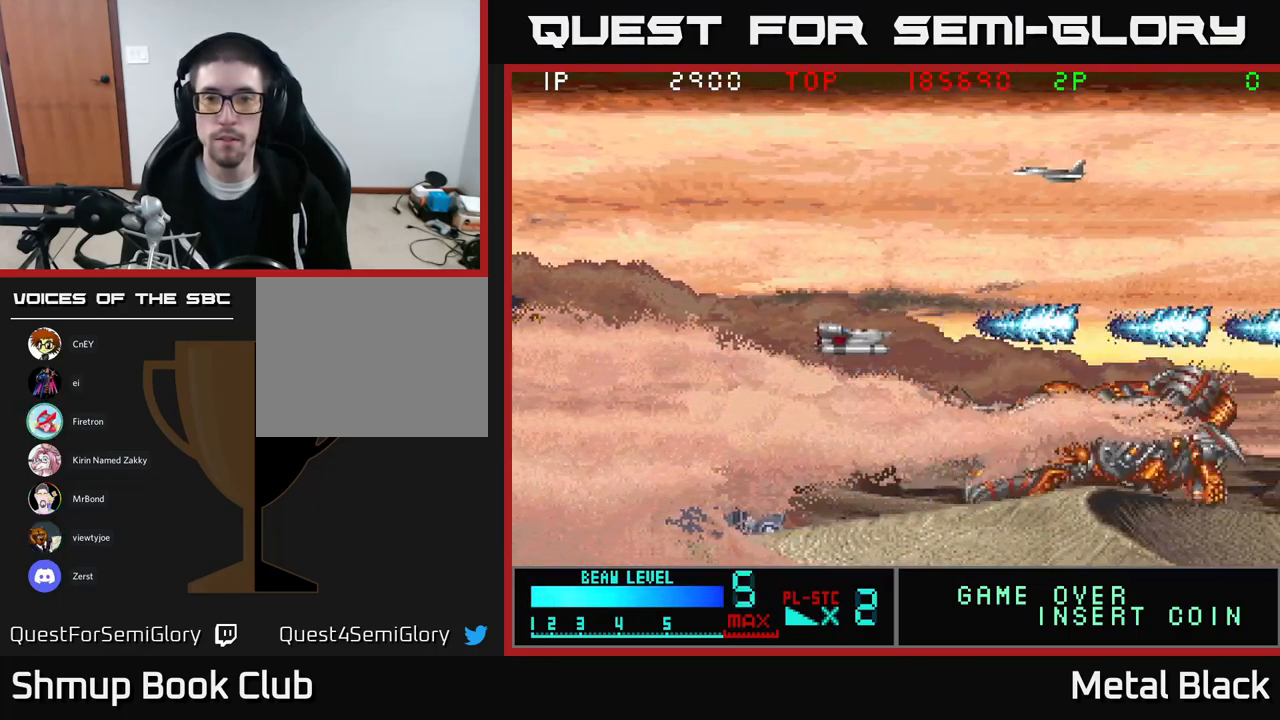
{"buttons": ["DPAD_UP"], "events": [[17, "A", "up"], [67, "A", "down"], [100, "DPAD_LEFT", "up"], [250, "A", "up"], [300, "A", "down"], [300, "DPAD_LEFT", "down"], [434, "DPAD_LEFT", "up"], [467, "A", "up"]]}
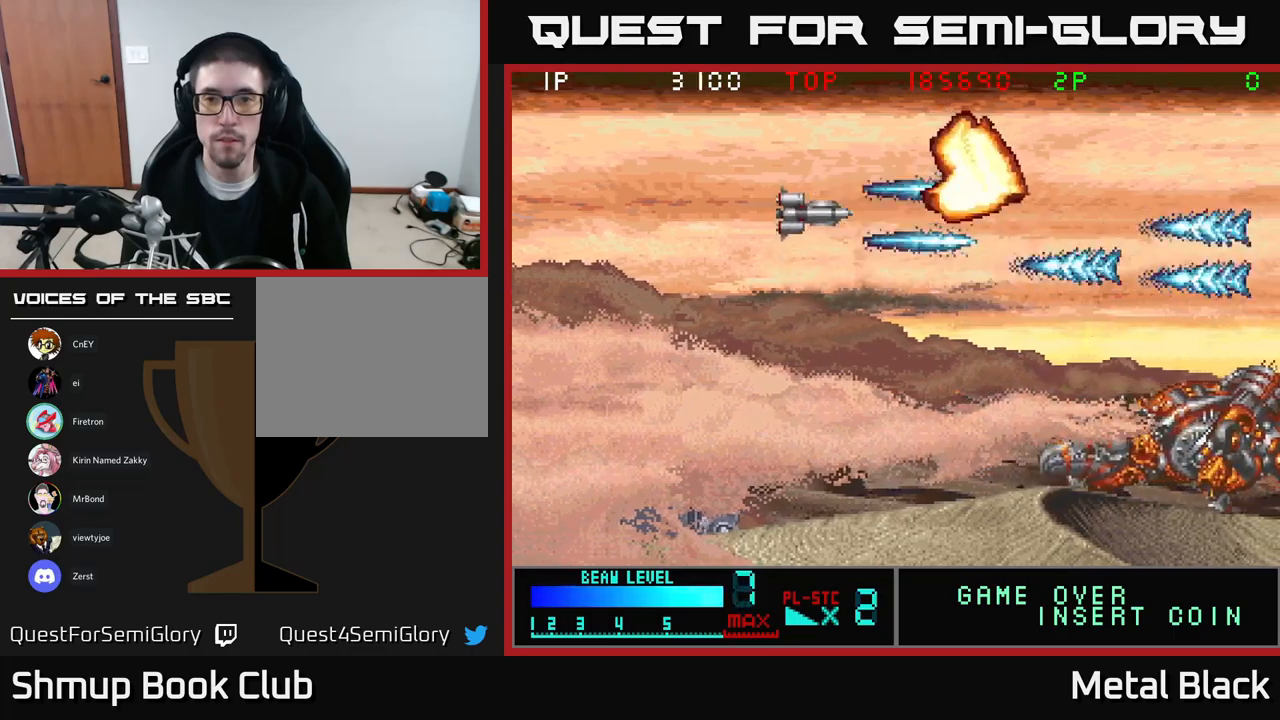
{"buttons": ["A", "DPAD_DOWN"], "events": [[17, "A", "down"], [50, "DPAD_UP", "up"], [67, "DPAD_DOWN", "down"], [167, "DPAD_RIGHT", "down"], [200, "A", "up"], [234, "A", "down"], [350, "DPAD_RIGHT", "up"], [400, "A", "up"], [450, "A", "down"]]}
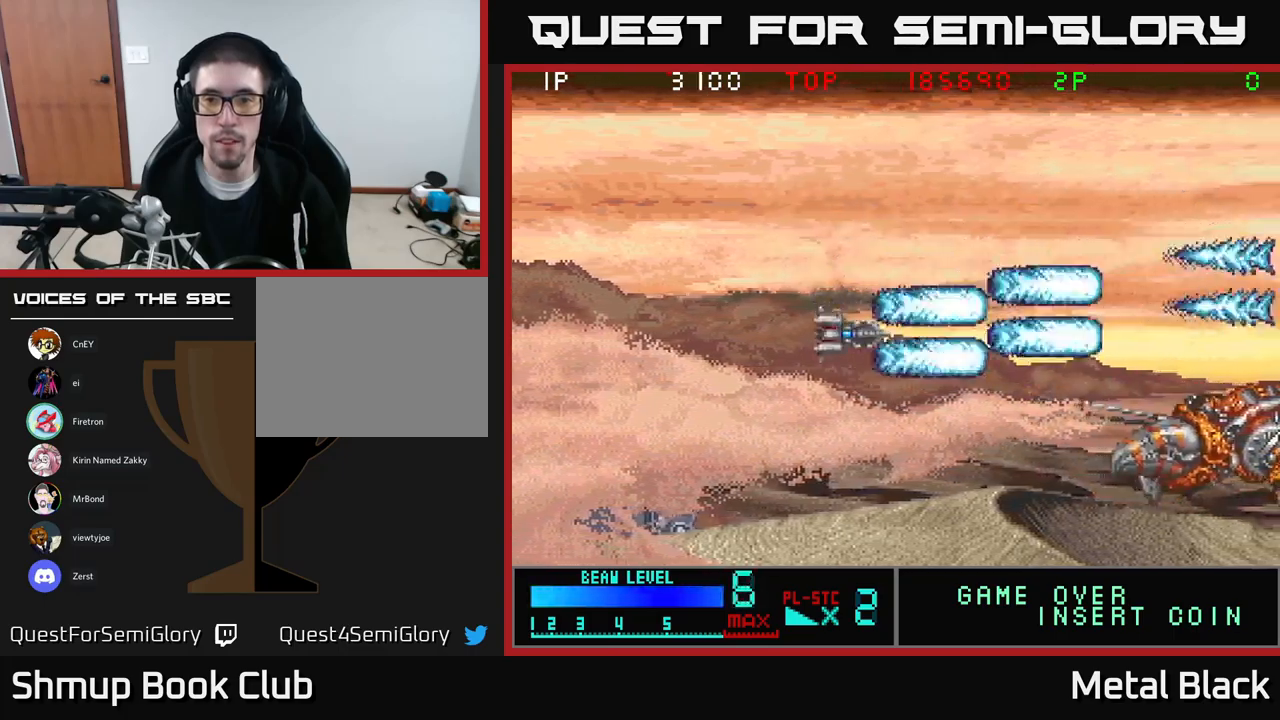
{"buttons": ["A", "DPAD_LEFT"], "events": [[167, "A", "up"], [200, "A", "down"], [350, "DPAD_LEFT", "down"], [367, "A", "up"], [367, "DPAD_DOWN", "up"], [417, "A", "down"]]}
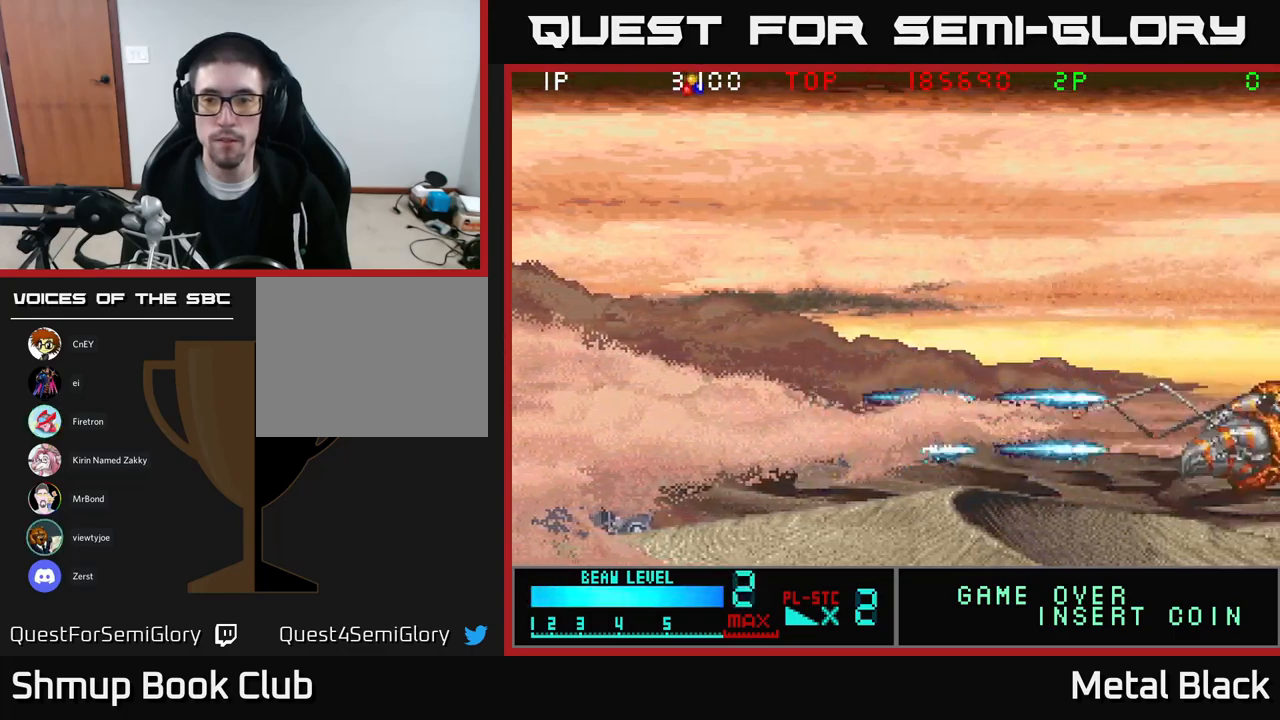
{"buttons": ["A"], "events": [[17, "DPAD_LEFT", "up"], [84, "A", "up"], [134, "A", "down"], [300, "A", "up"], [350, "A", "down"]]}
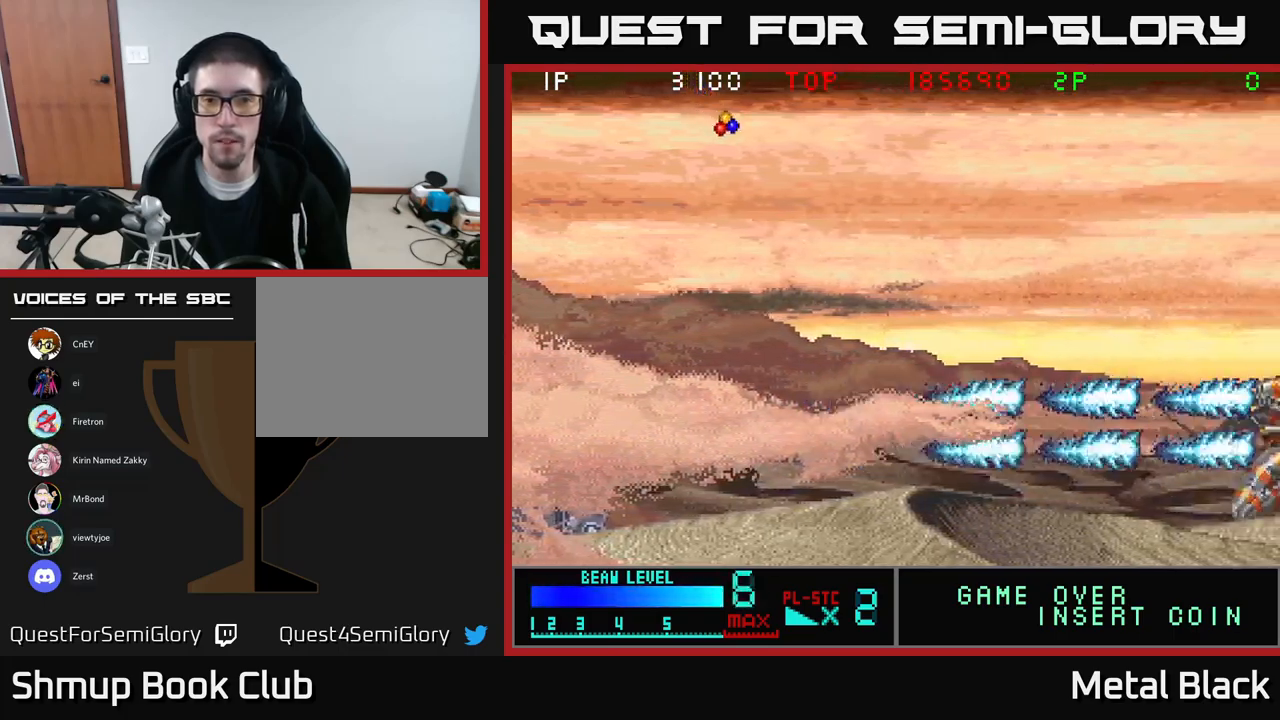
{"buttons": ["A"], "events": [[17, "A", "up"], [67, "A", "down"], [250, "A", "up"], [300, "A", "down"], [467, "A", "up"], [484, "A", "down"]]}
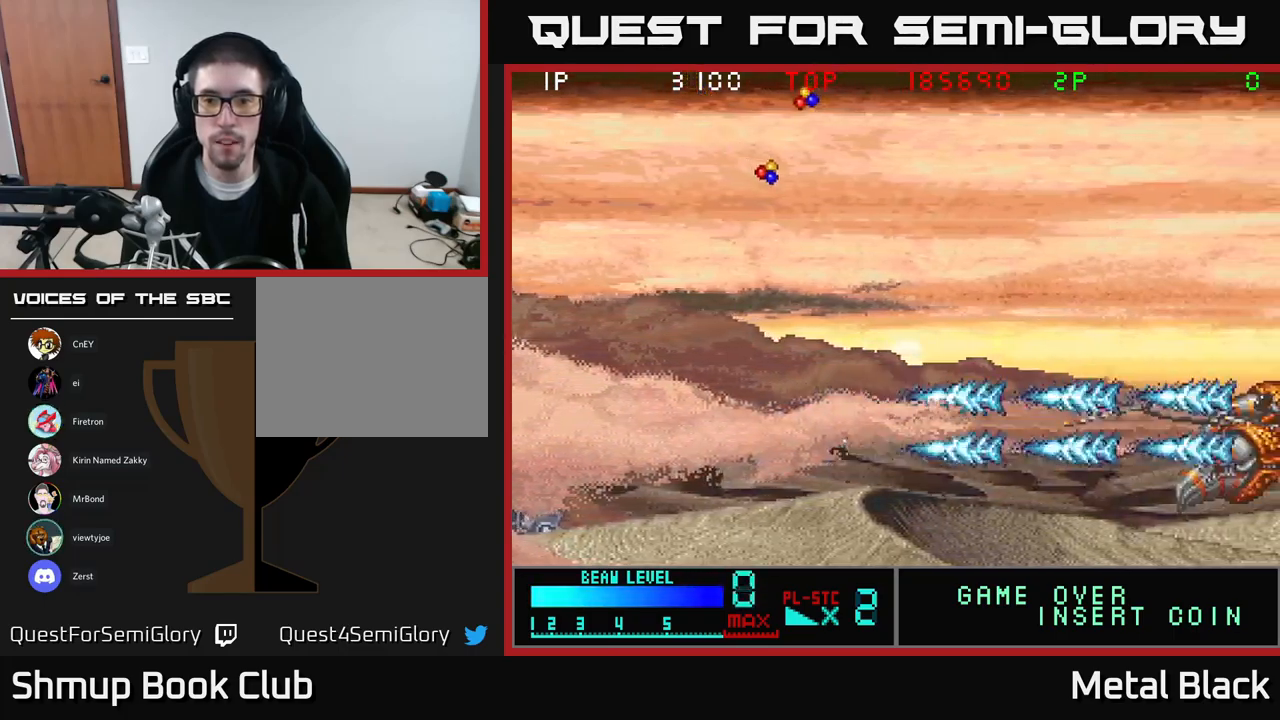
{"buttons": ["A", "DPAD_UP"], "events": [[167, "A", "up"], [200, "A", "down"], [334, "A", "up"], [384, "A", "down"], [500, "DPAD_UP", "down"]]}
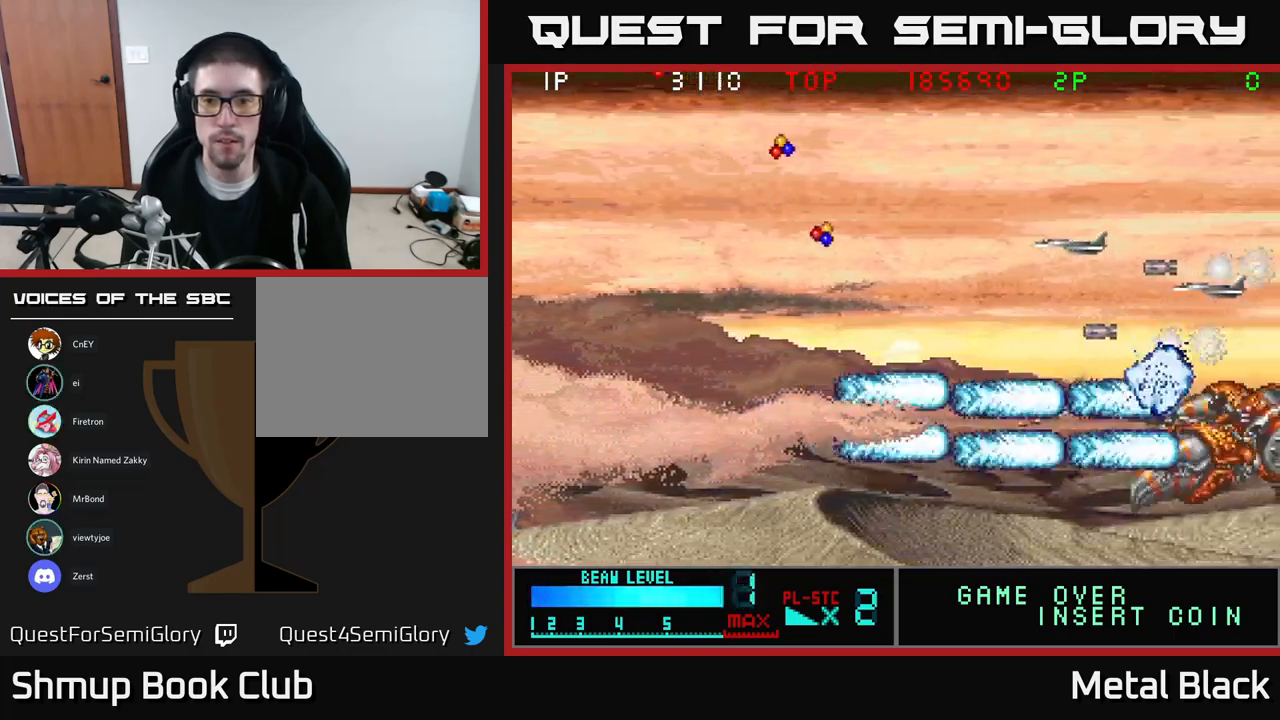
{"buttons": ["A", "DPAD_UP", "DPAD_LEFT"], "events": [[50, "A", "up"], [100, "A", "down"], [234, "A", "up"], [300, "A", "down"], [450, "A", "up"], [500, "A", "down"], [500, "DPAD_LEFT", "down"]]}
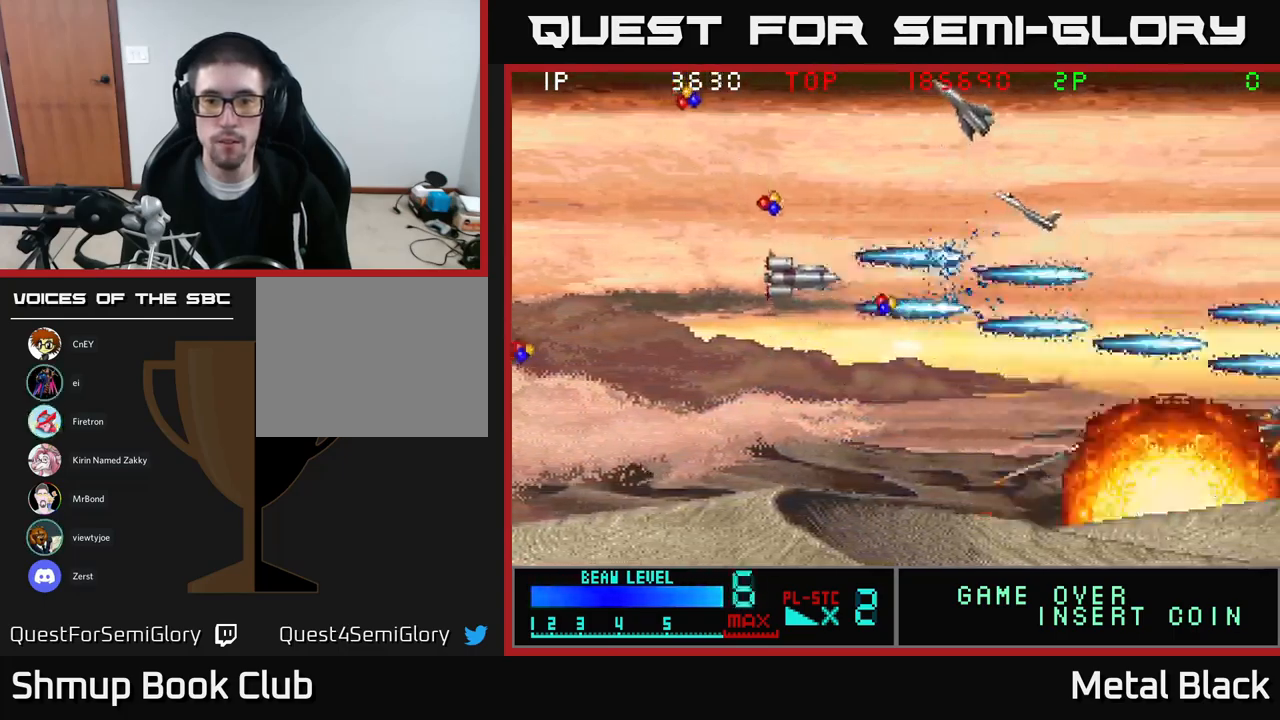
{"buttons": ["A", "DPAD_UP", "DPAD_LEFT"], "events": [[150, "A", "up"], [167, "DPAD_LEFT", "up"], [217, "A", "down"], [367, "A", "up"], [417, "A", "down"], [417, "DPAD_LEFT", "down"]]}
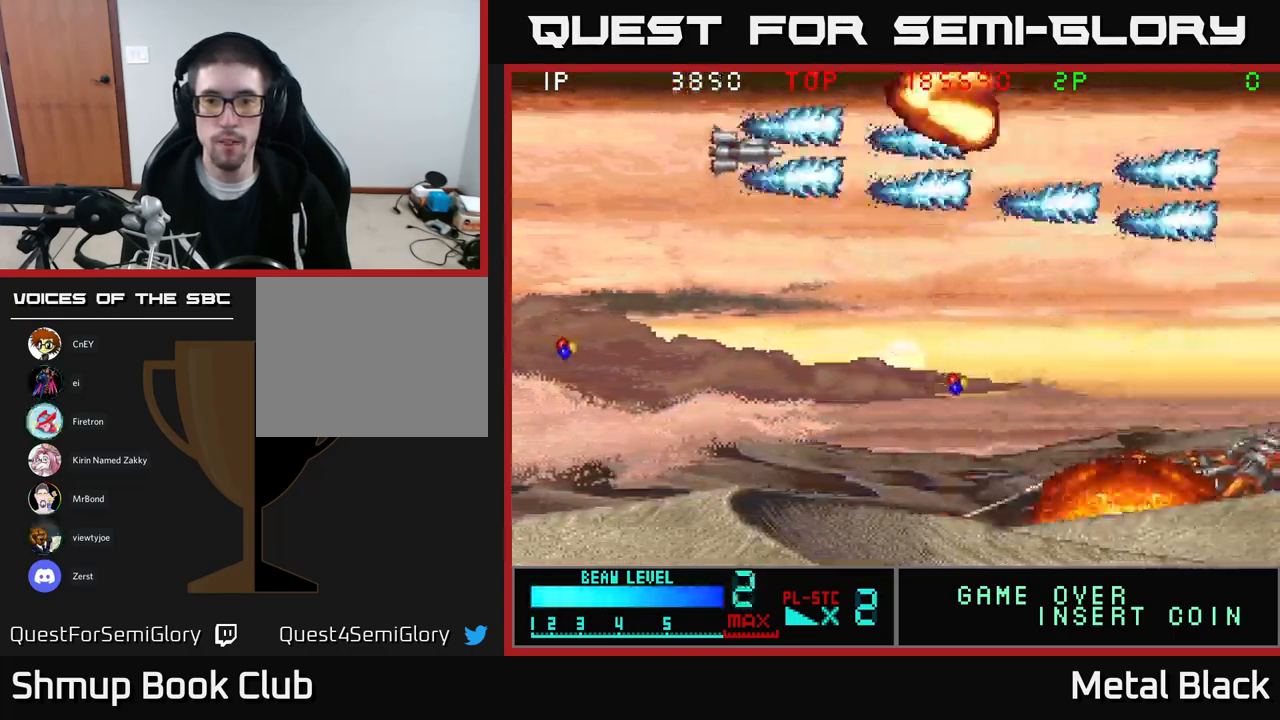
{"buttons": ["DPAD_DOWN", "DPAD_LEFT"], "events": [[67, "A", "up"], [67, "DPAD_LEFT", "up"], [117, "A", "down"], [134, "DPAD_UP", "up"], [150, "DPAD_DOWN", "down"], [300, "A", "up"], [350, "A", "down"], [450, "DPAD_LEFT", "down"], [500, "A", "up"]]}
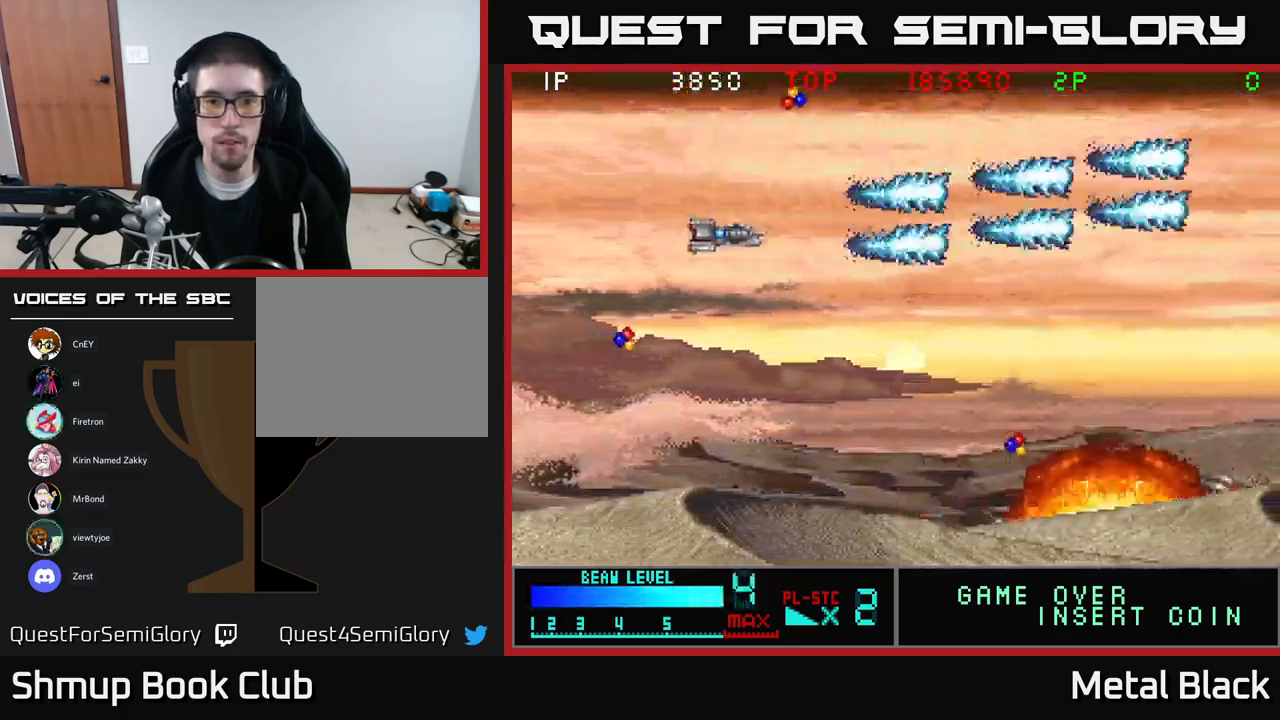
{"buttons": ["A", "DPAD_DOWN", "DPAD_RIGHT"], "events": [[50, "A", "down"], [234, "A", "up"], [234, "DPAD_LEFT", "up"], [284, "A", "down"], [417, "DPAD_RIGHT", "down"], [434, "A", "up"], [500, "A", "down"]]}
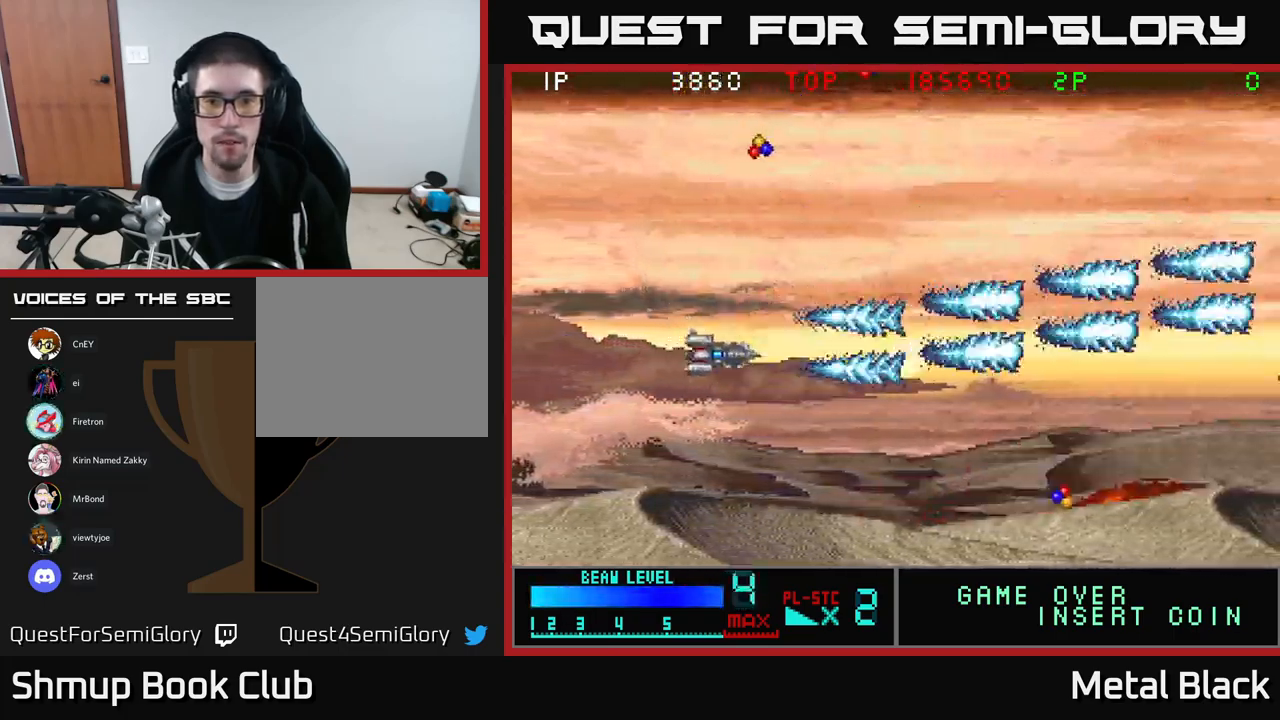
{"buttons": ["A", "DPAD_UP", "DPAD_LEFT"], "events": [[167, "DPAD_DOWN", "up"], [184, "A", "up"], [234, "A", "down"], [334, "DPAD_RIGHT", "up"], [367, "DPAD_UP", "down"], [384, "DPAD_LEFT", "down"], [401, "A", "up"], [467, "A", "down"]]}
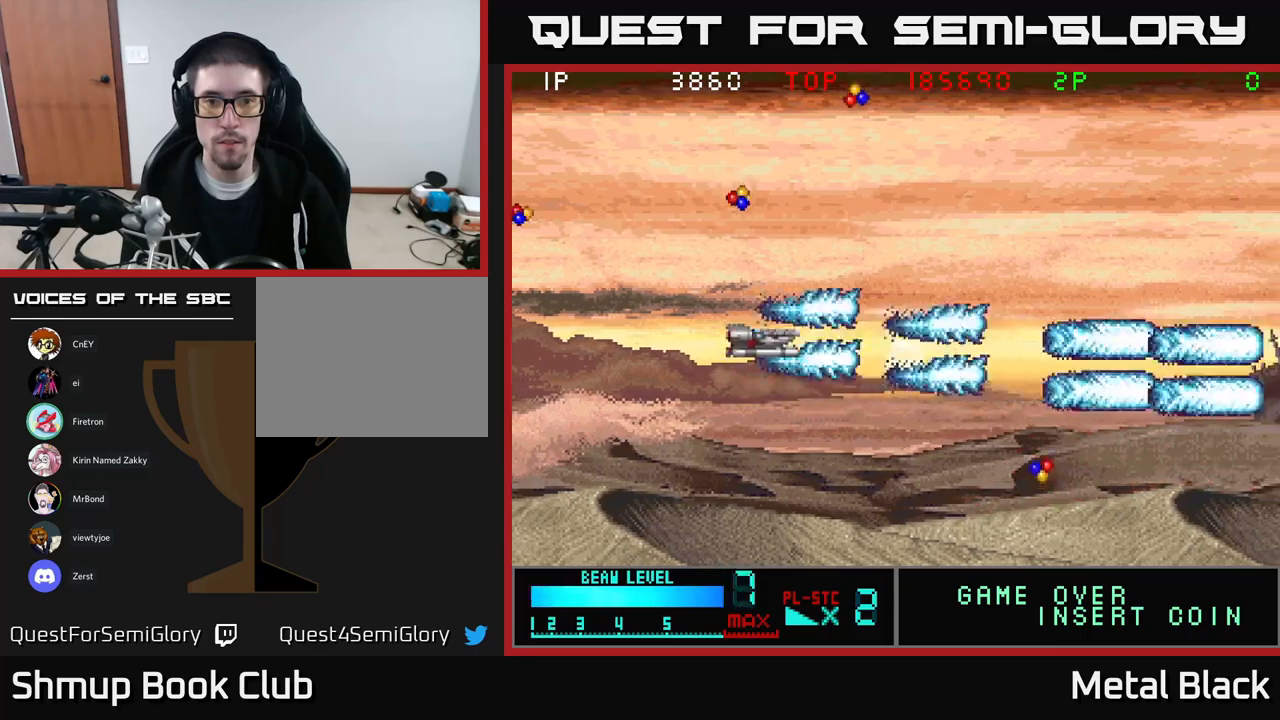
{"buttons": ["A", "DPAD_UP"], "events": [[83, "DPAD_LEFT", "up"], [150, "A", "up"], [183, "A", "down"], [283, "DPAD_LEFT", "down"], [383, "A", "up"], [400, "DPAD_LEFT", "up"], [433, "A", "down"]]}
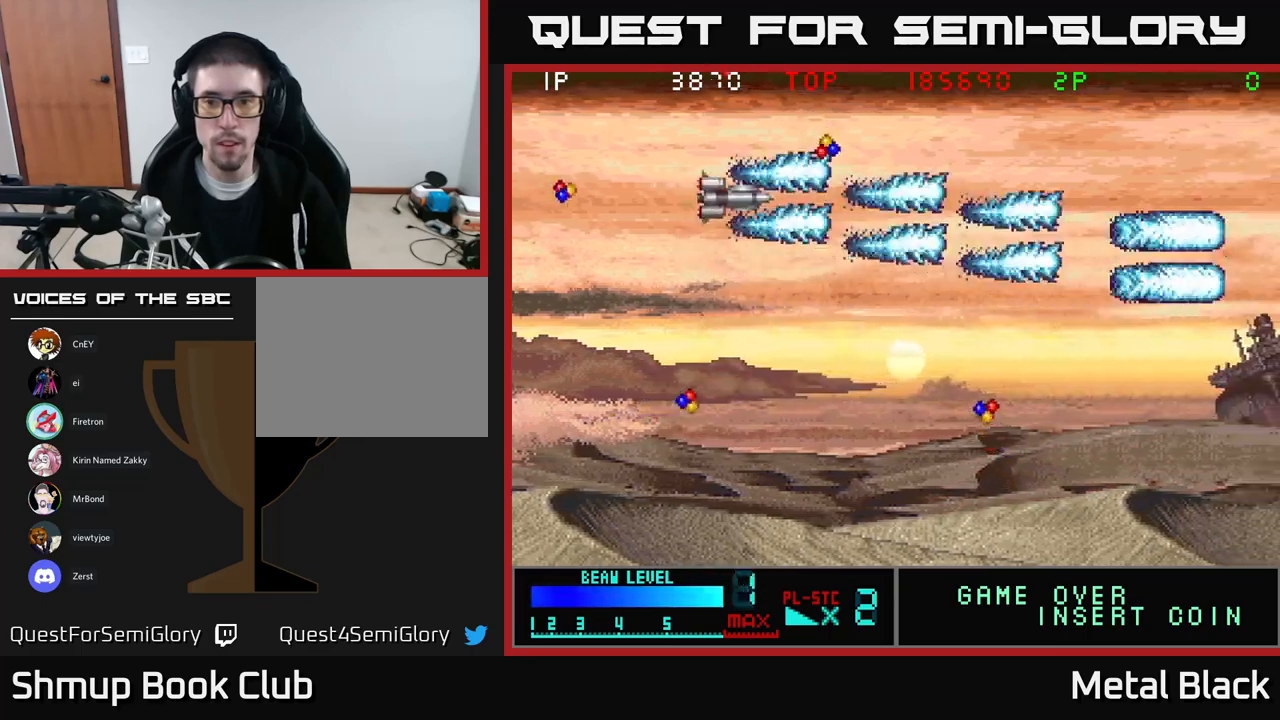
{"buttons": ["A"], "events": [[67, "DPAD_LEFT", "down"], [100, "A", "up"], [150, "A", "down"], [167, "DPAD_UP", "up"], [333, "A", "up"], [400, "A", "down"], [500, "DPAD_LEFT", "up"]]}
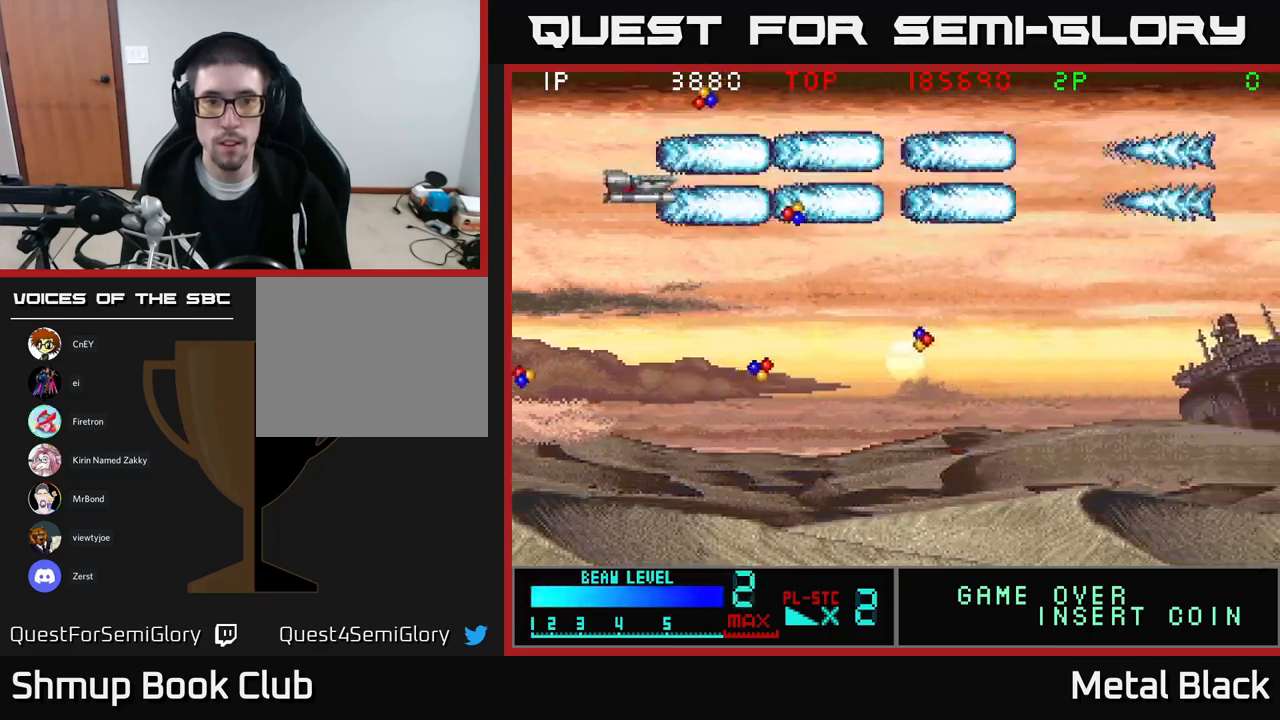
{"buttons": ["DPAD_DOWN", "DPAD_RIGHT"], "events": [[17, "DPAD_RIGHT", "down"], [50, "A", "up"], [83, "A", "down"], [217, "DPAD_DOWN", "down"], [283, "A", "up"], [317, "A", "down"], [500, "A", "up"]]}
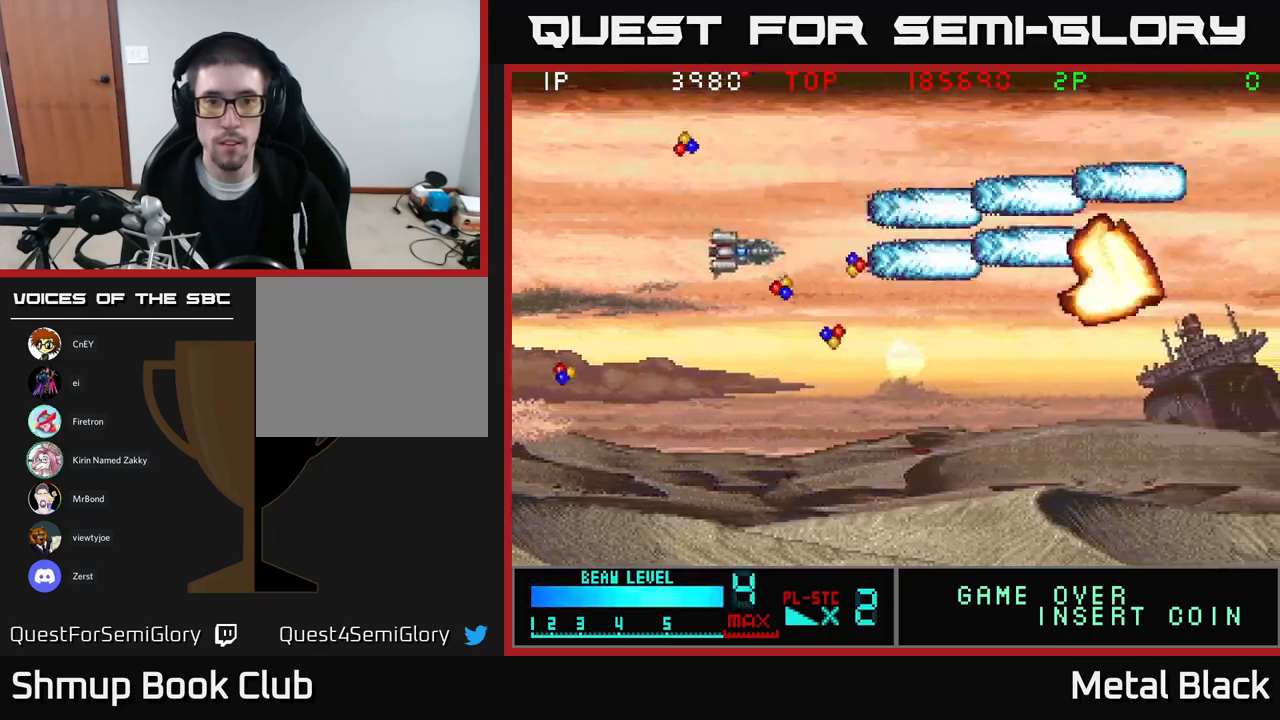
{"buttons": ["DPAD_DOWN", "DPAD_RIGHT"], "events": [[67, "A", "down"], [150, "DPAD_DOWN", "up"], [217, "A", "up"], [267, "A", "down"], [433, "A", "up"], [467, "DPAD_DOWN", "down"]]}
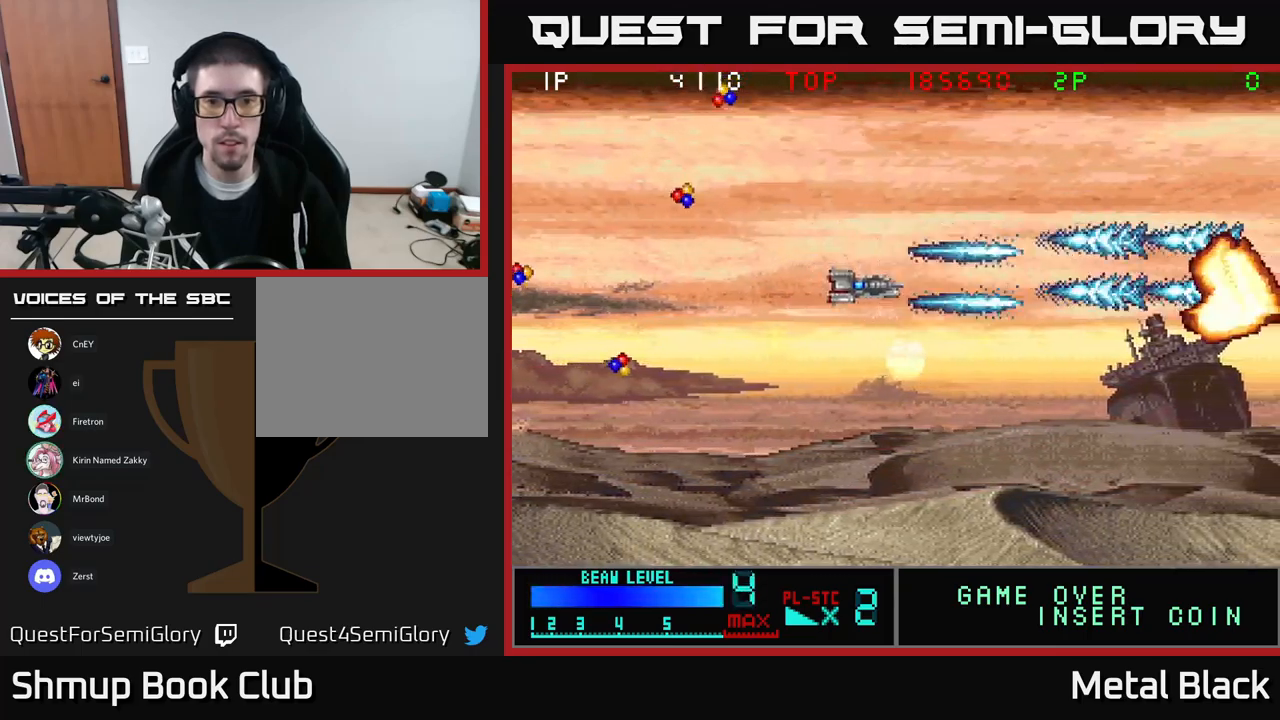
{"buttons": ["A", "DPAD_DOWN", "DPAD_LEFT"], "events": [[17, "A", "down"], [150, "A", "up"], [150, "DPAD_RIGHT", "up"], [200, "A", "down"], [200, "DPAD_LEFT", "down"], [400, "A", "up"], [450, "A", "down"]]}
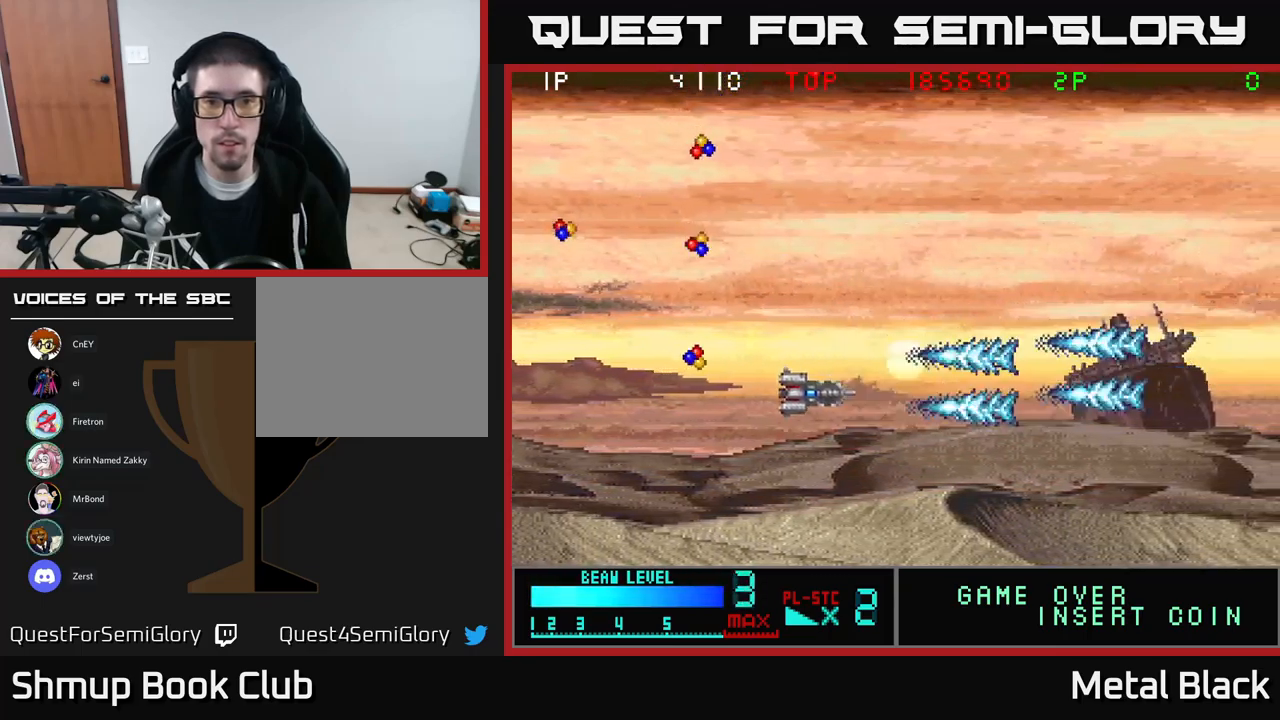
{"buttons": ["A", "DPAD_UP"], "events": [[67, "DPAD_DOWN", "up"], [100, "A", "up"], [150, "A", "down"], [267, "DPAD_UP", "down"], [350, "A", "up"], [400, "A", "down"], [433, "DPAD_LEFT", "up"]]}
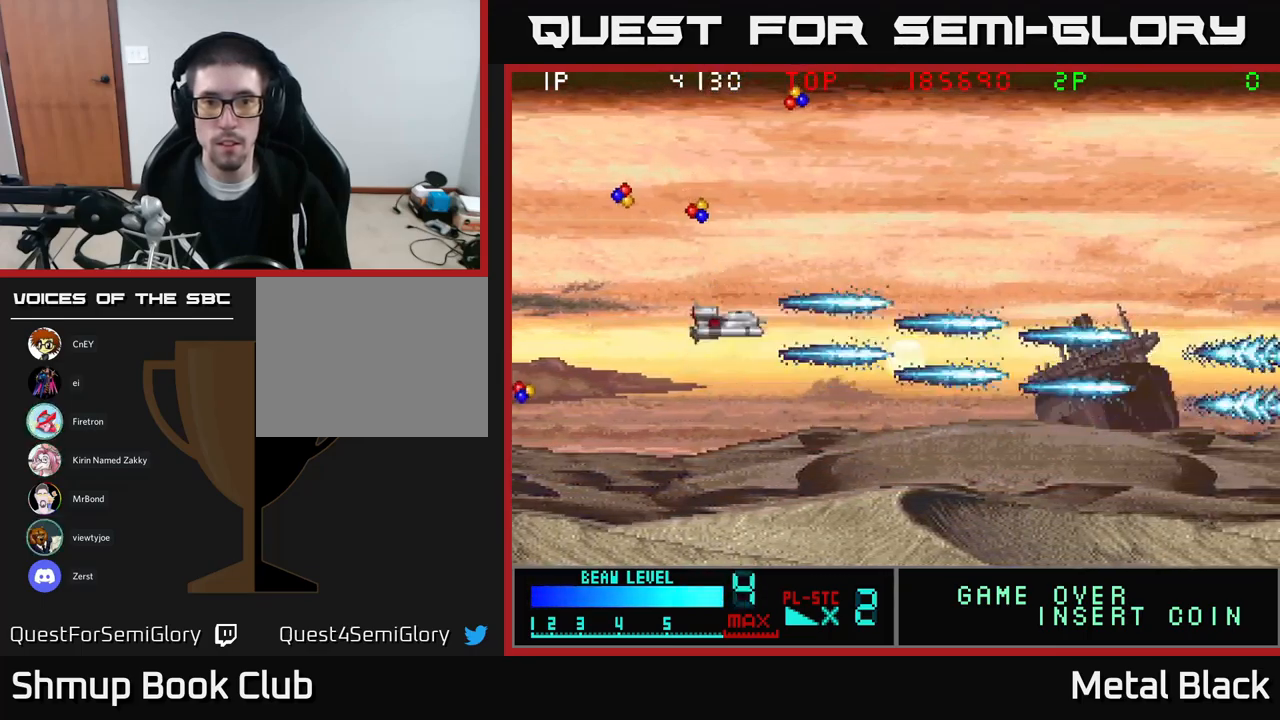
{"buttons": ["A", "DPAD_UP"], "events": [[33, "DPAD_LEFT", "down"], [50, "A", "up"], [100, "A", "down"], [133, "DPAD_LEFT", "up"], [283, "A", "up"], [333, "A", "down"], [367, "DPAD_LEFT", "down"], [467, "DPAD_LEFT", "up"]]}
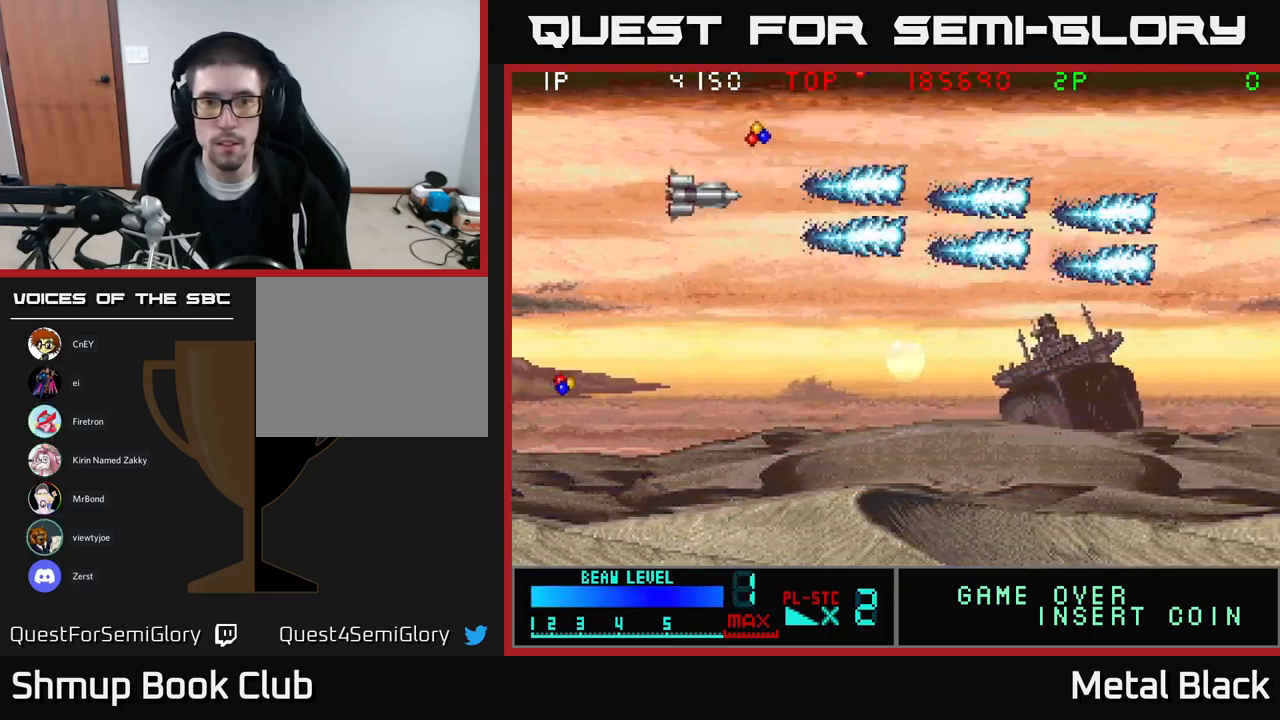
{"buttons": ["DPAD_DOWN"], "events": [[17, "A", "up"], [17, "DPAD_RIGHT", "down"], [83, "A", "down"], [233, "DPAD_UP", "up"], [250, "A", "up"], [283, "DPAD_DOWN", "down"], [300, "A", "down"], [300, "DPAD_RIGHT", "up"], [483, "A", "up"]]}
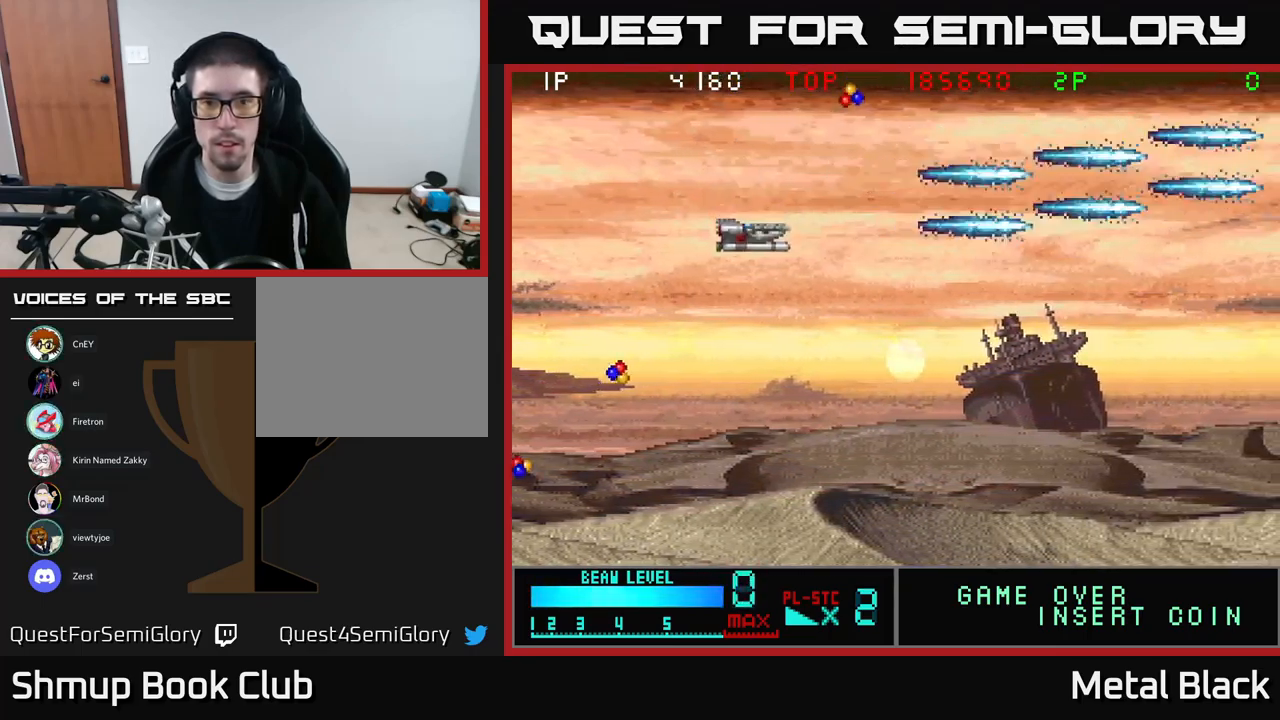
{"buttons": ["A", "DPAD_DOWN"], "events": [[67, "A", "down"], [167, "DPAD_LEFT", "down"], [200, "A", "up"], [267, "A", "down"], [450, "A", "up"], [450, "DPAD_LEFT", "up"], [500, "A", "down"]]}
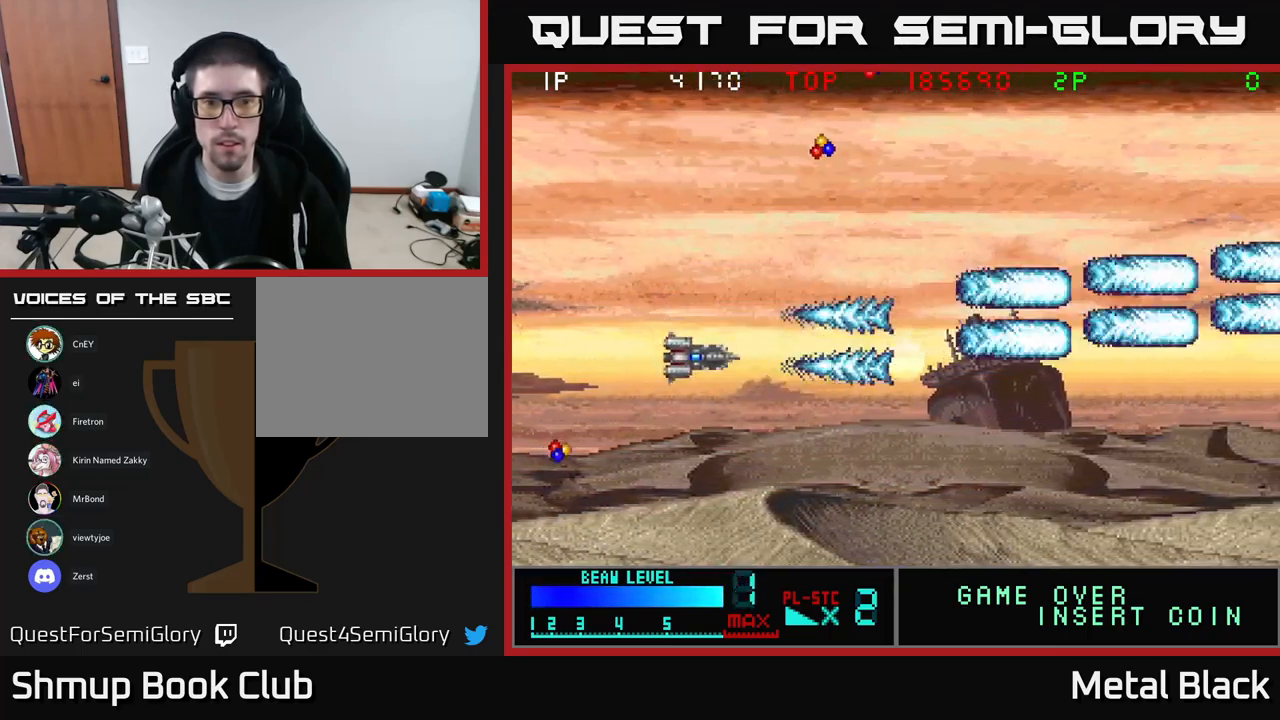
{"buttons": ["A", "DPAD_UP"], "events": [[67, "DPAD_LEFT", "down"], [167, "A", "up"], [233, "A", "down"], [399, "A", "up"], [399, "DPAD_DOWN", "up"], [466, "A", "down"], [516, "DPAD_LEFT", "up"], [516, "DPAD_UP", "down"]]}
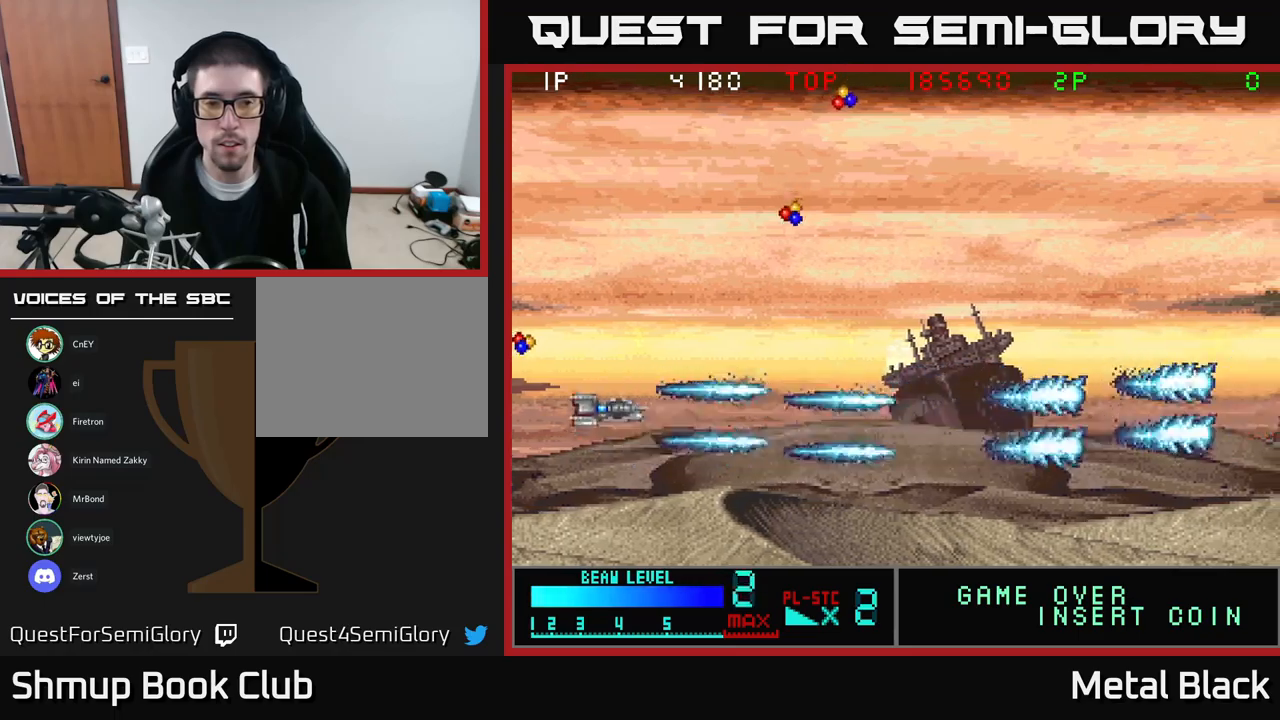
{"buttons": ["A", "DPAD_RIGHT"], "events": [[117, "A", "up"], [117, "DPAD_LEFT", "down"], [183, "A", "down"], [350, "A", "up"], [350, "DPAD_LEFT", "up"], [350, "DPAD_UP", "up"], [367, "DPAD_RIGHT", "down"], [400, "A", "down"]]}
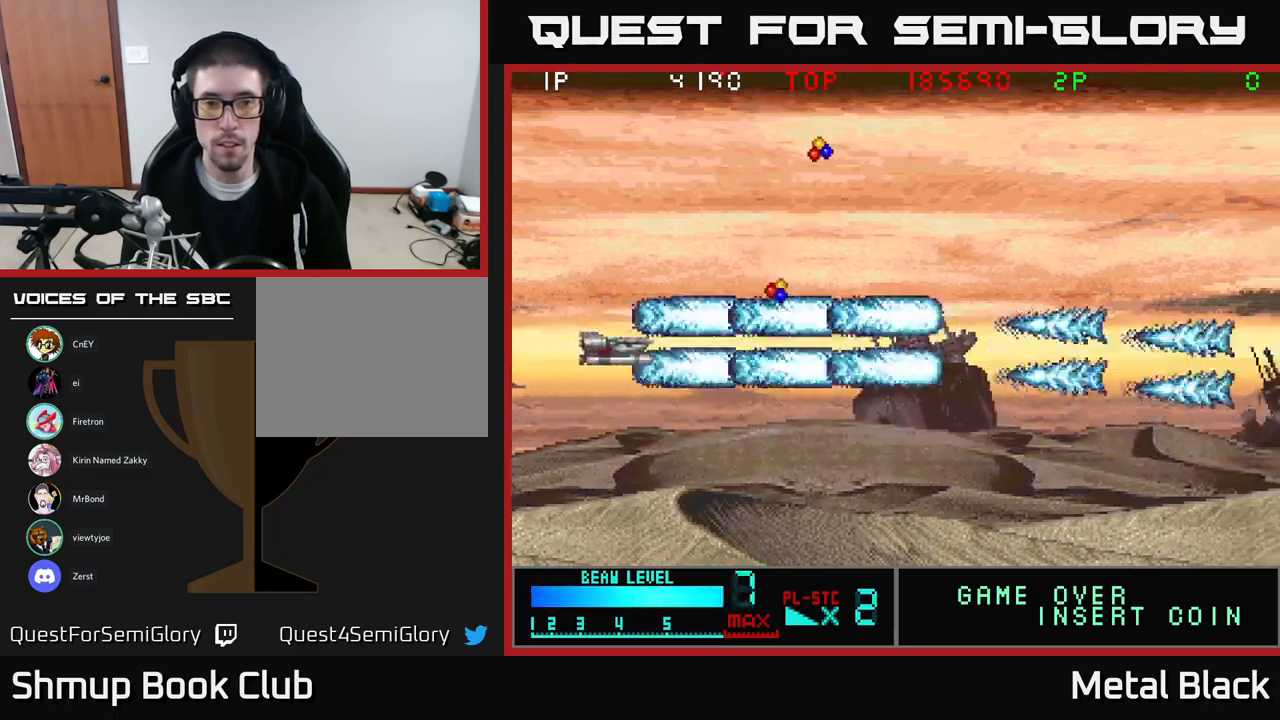
{"buttons": ["A", "DPAD_RIGHT"], "events": [[83, "A", "up"], [150, "A", "down"], [283, "A", "up"], [350, "A", "down"]]}